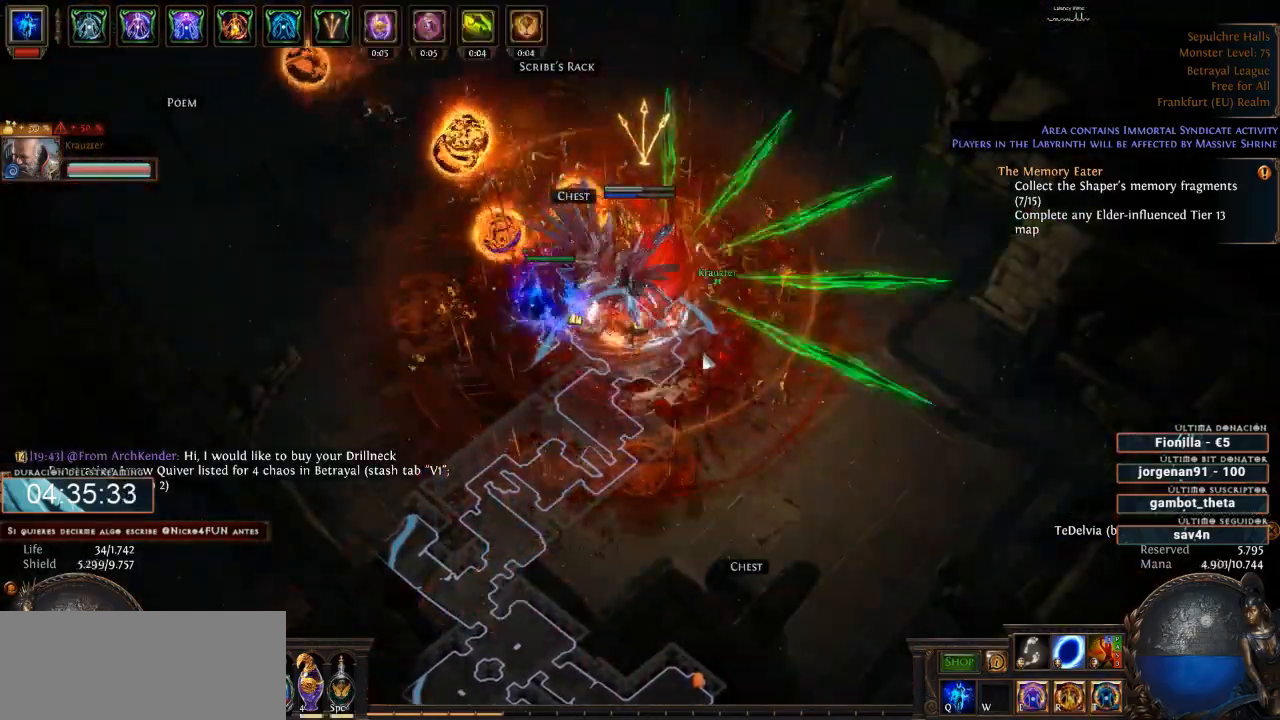
Gameplay with keyboard and mouse; each line is a JSON object with the keys and mouse buttons held at the frame after it. "events" lists presses ("down") and releases ("up") of "0", "1", "2", "3", "4", "5", "6", "7", "8", "9", "a", "alt", "b", "backspace", "c", "caps_lock", "ctrl", "d", "down", "e", "escape", "f", "f1", "f10", "f11", "f12", "f2", "f3", "f4", "f5", "f6", "f7", "f8", "f9", "g", "h", "i", "j", "k", "l", "left", "m", "n", "o", "p", "q", "r", "right", "s", "shift", "space", "super", "t", "tab", "u", "up", "v", "w", "x", "y", "z", "mouse_left", "mouse_wheel" and "mouse_right" between this image and that frame as [ms after this image, input, new state], when the widget could be followed in between. "mouse_left", "mouse_wheel", "mouse_right" = the "left", "wheel", "right" buttons of the "mouse" list. No other keys are recorded. "wheel" means that the mouse wheel is clicked or scrolled. Not read: mouse_move.
{"keys": [], "mouse": ["right"], "events": [[33, "3", "down"], [100, "1", "up"], [133, "2", "up"], [133, "3", "up"], [233, "mouse_left", "up"], [333, "mouse_right", "down"]]}
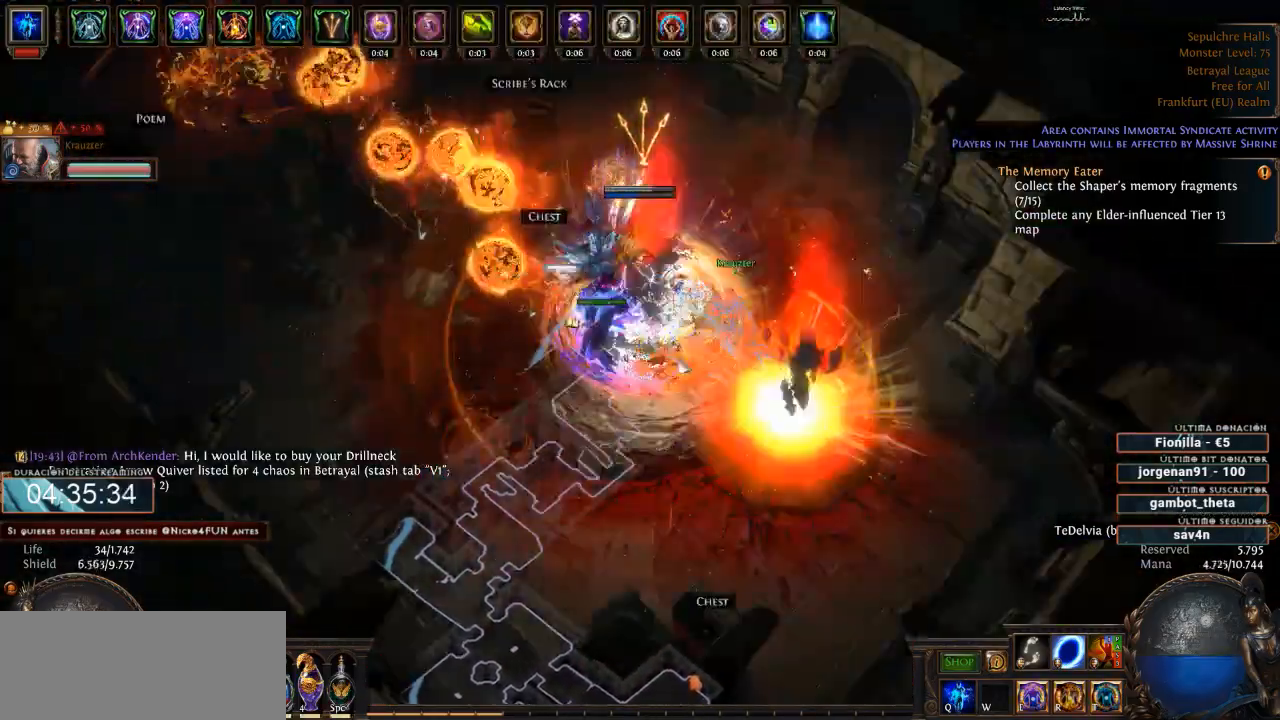
{"keys": [], "mouse": ["left"], "events": [[200, "mouse_right", "up"], [333, "mouse_left", "down"]]}
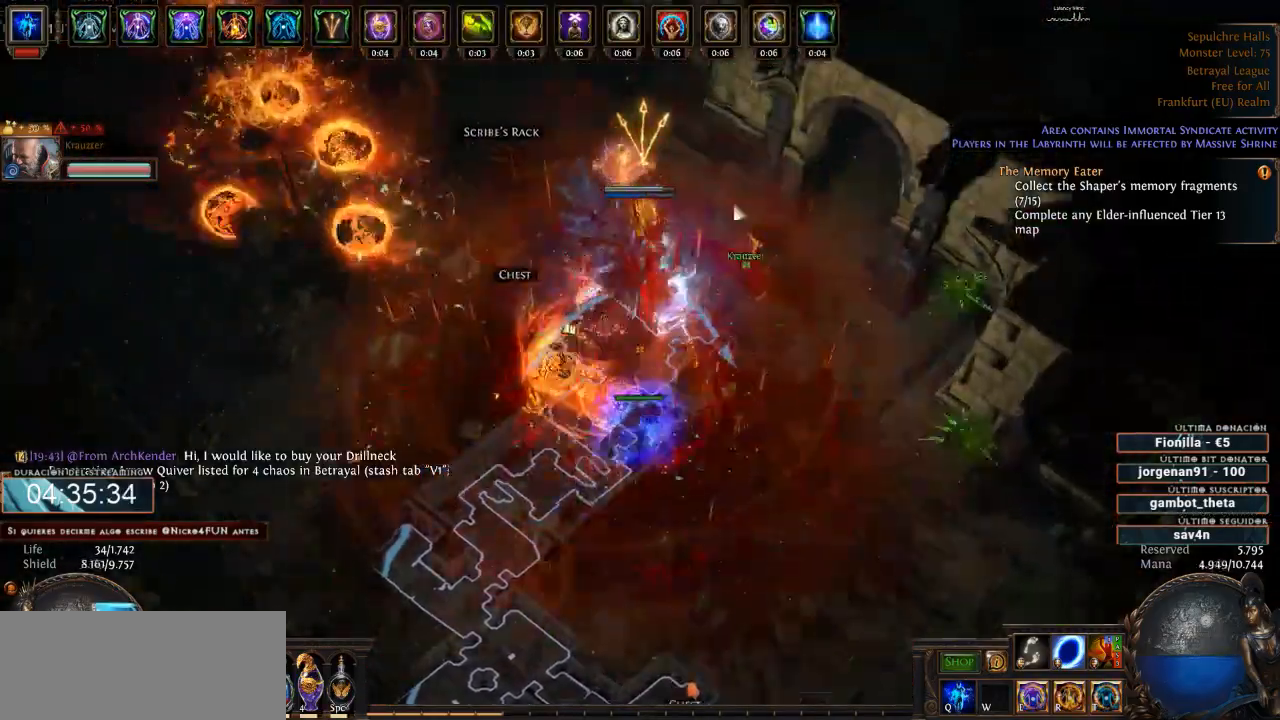
{"keys": [], "mouse": ["left"], "events": [[167, "space", "down"], [300, "space", "up"]]}
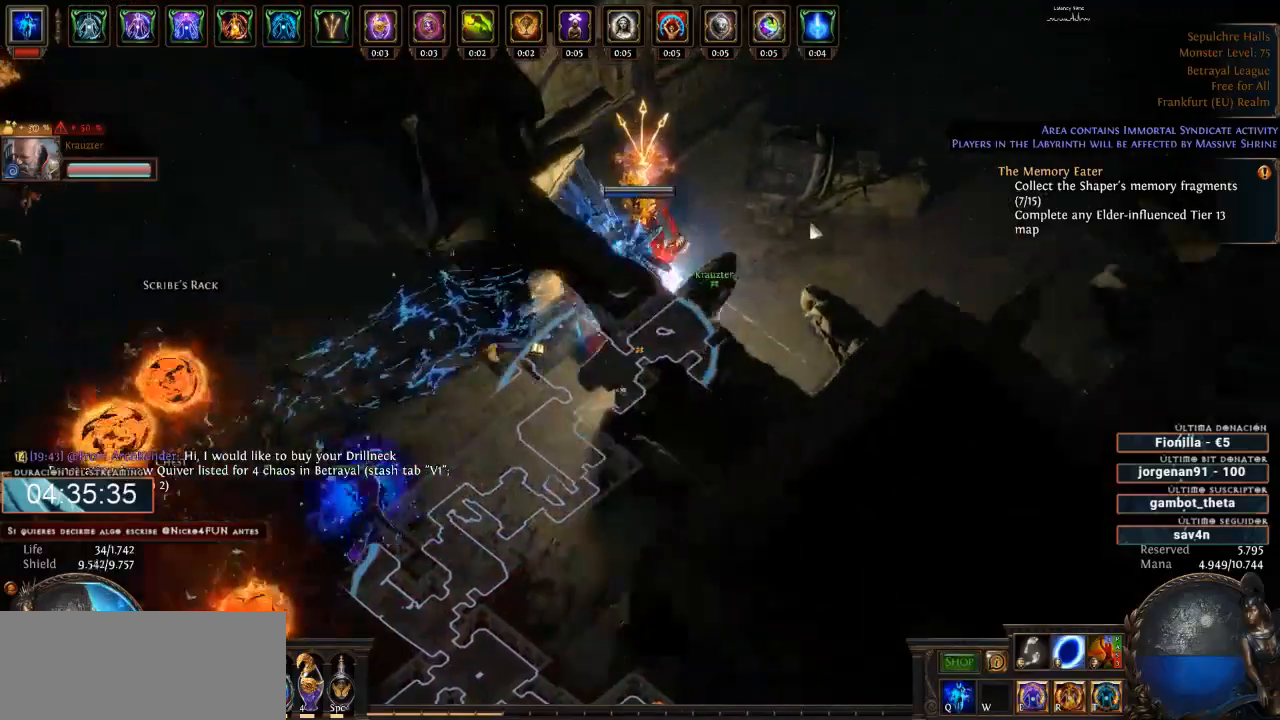
{"keys": [], "mouse": ["left"], "events": []}
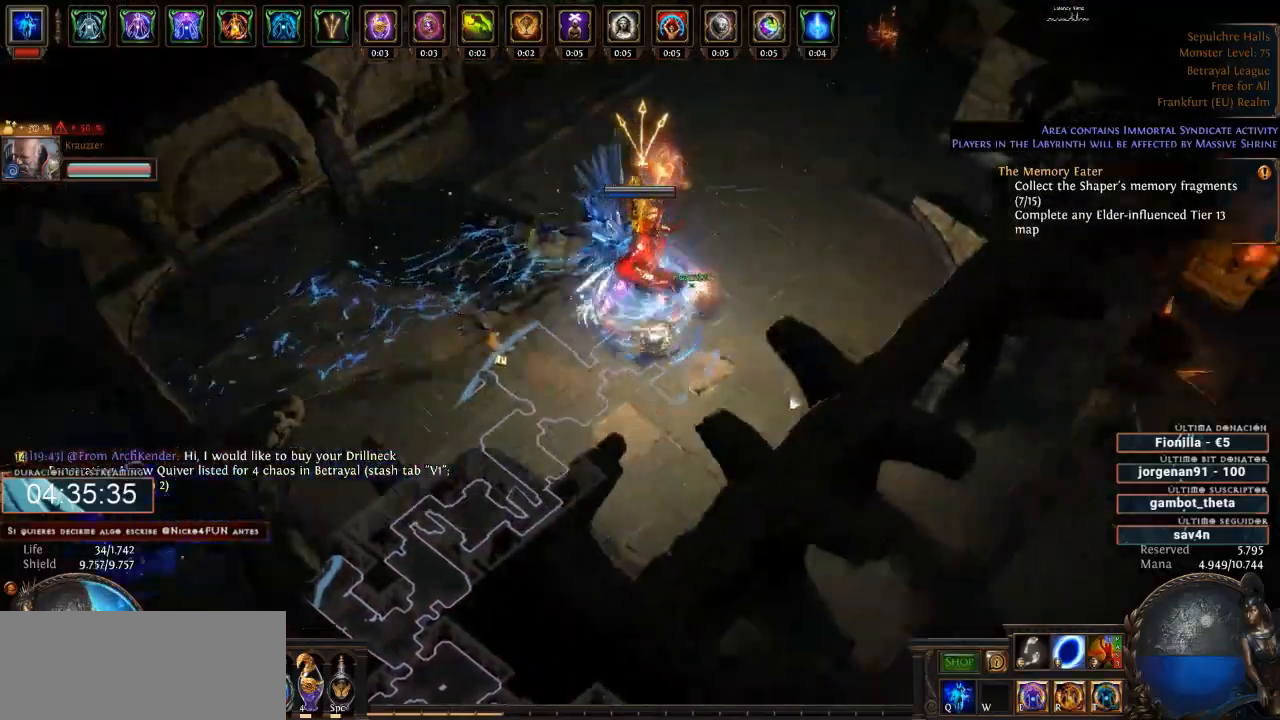
{"keys": [], "mouse": ["left"], "events": []}
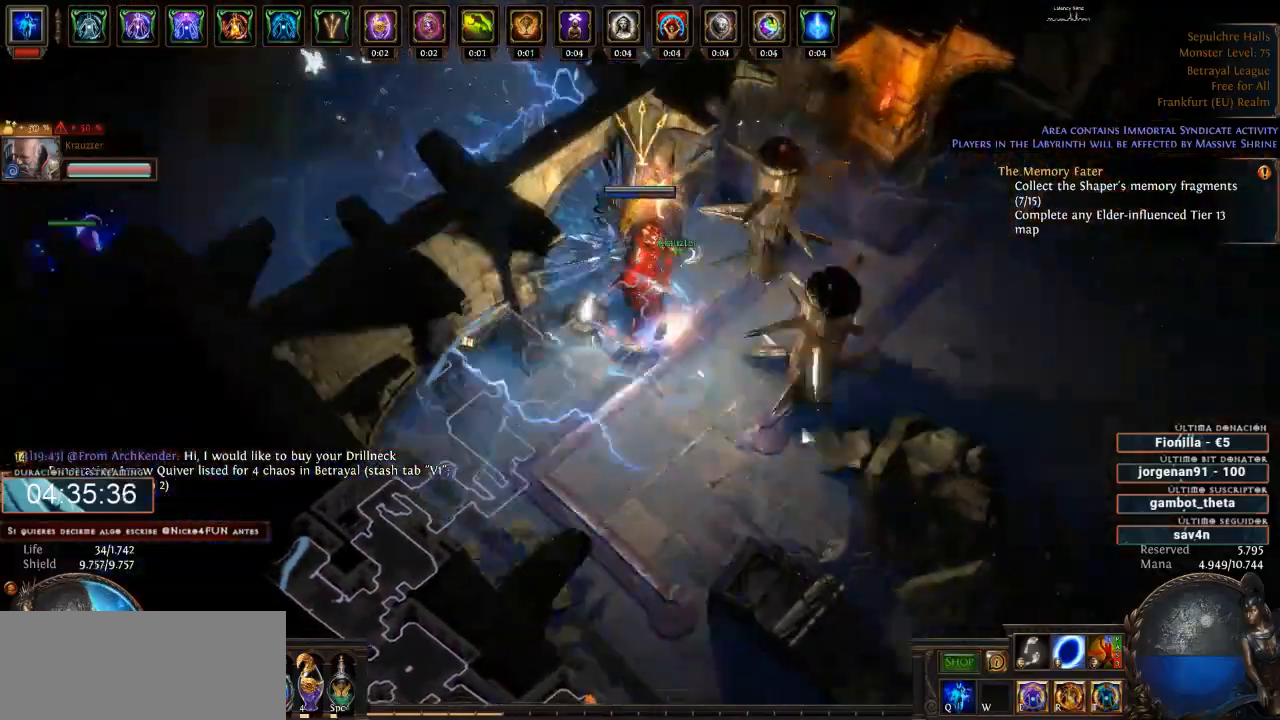
{"keys": [], "mouse": ["left"], "events": []}
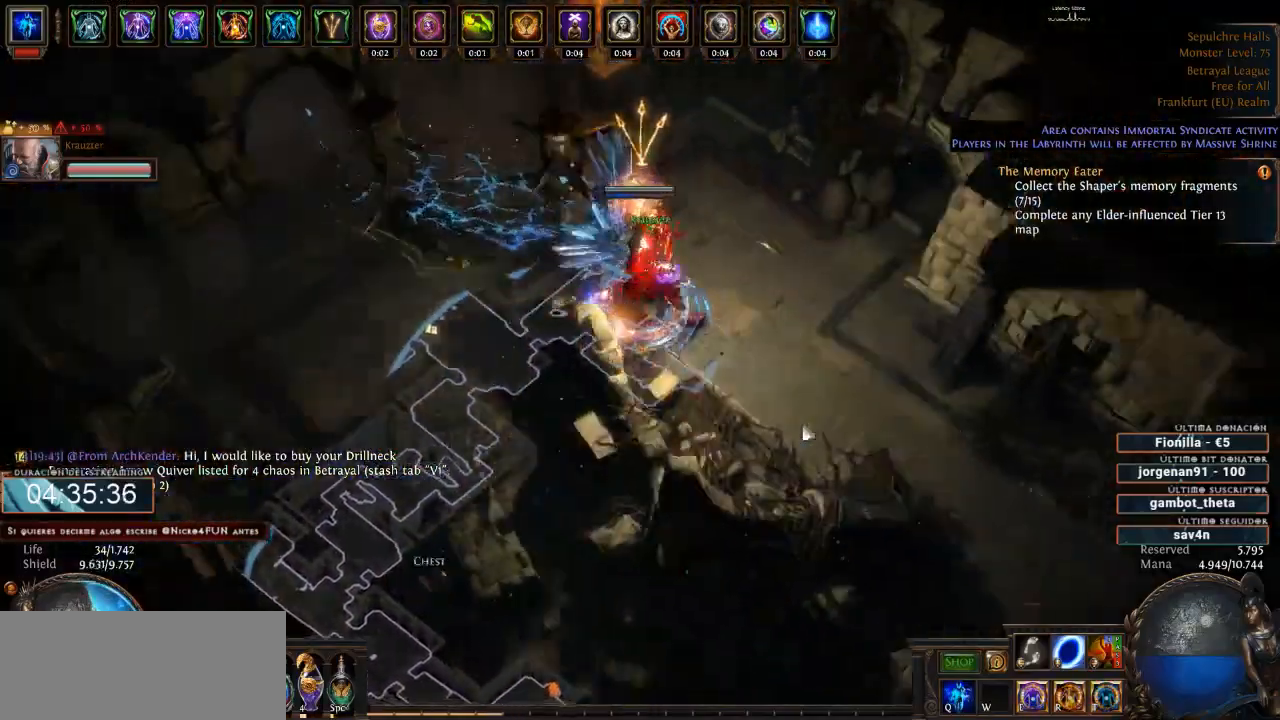
{"keys": [], "mouse": ["left"], "events": []}
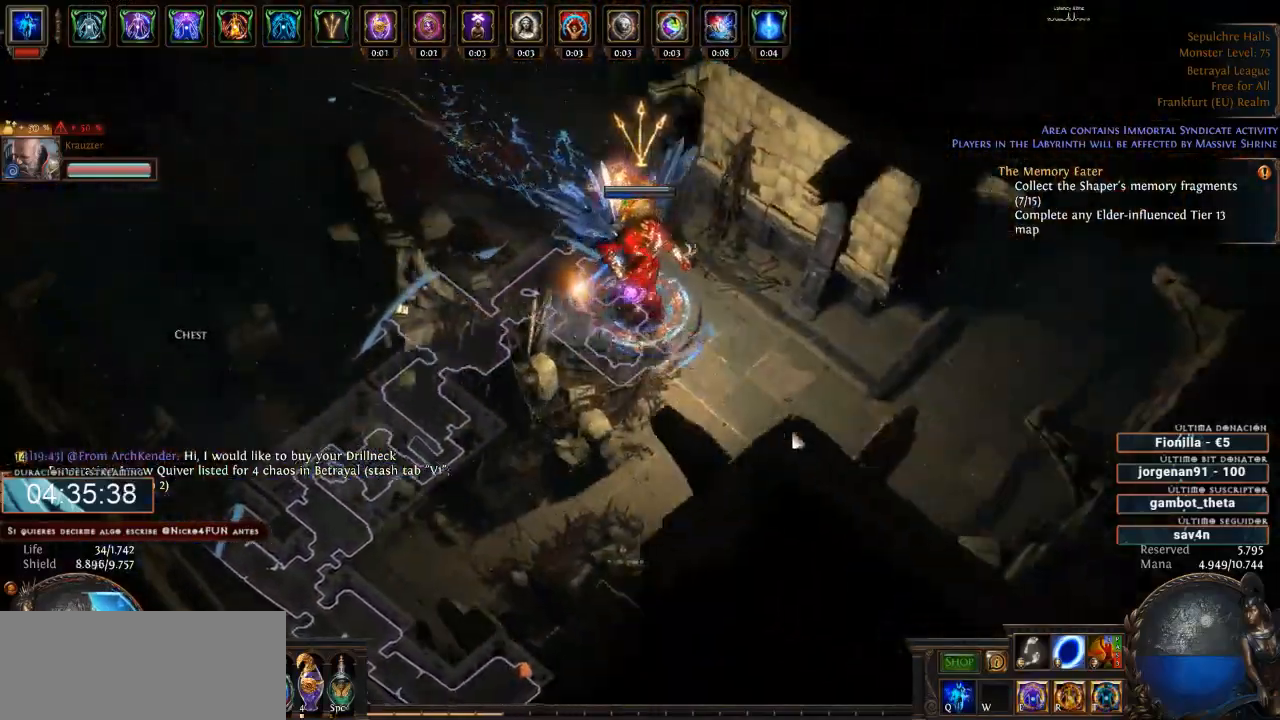
{"keys": [], "mouse": ["left"], "events": []}
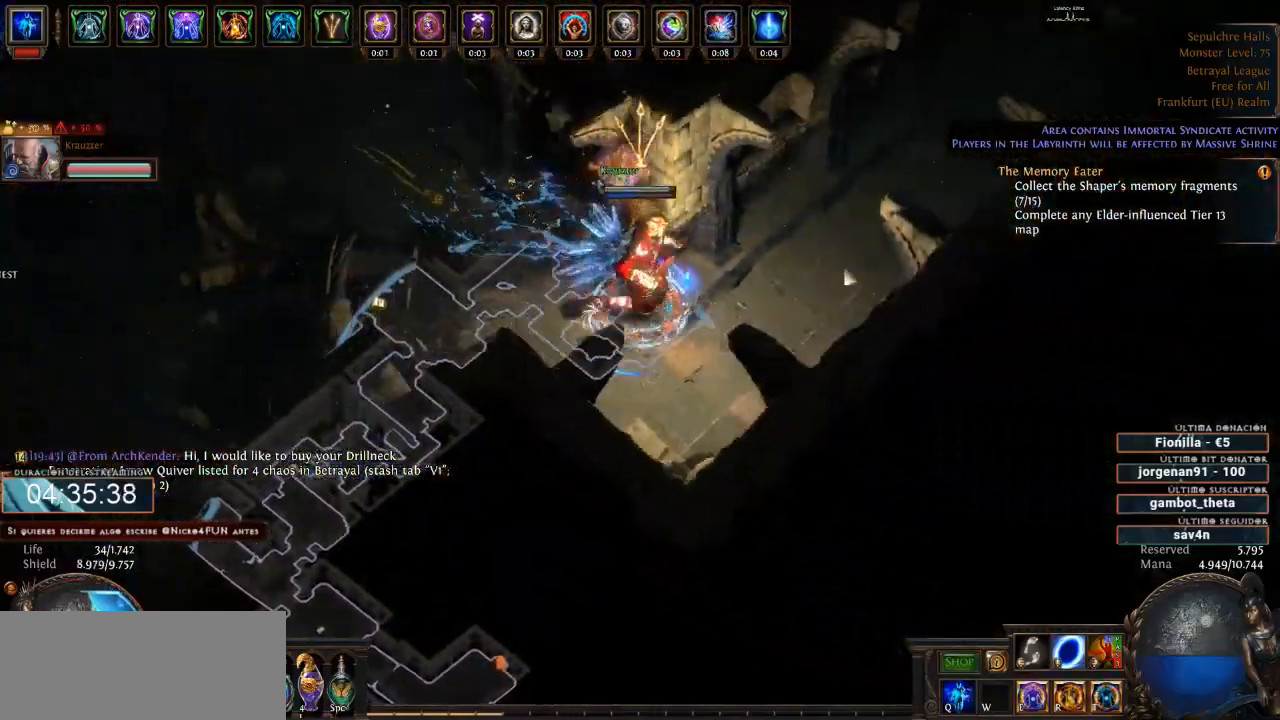
{"keys": [], "mouse": ["left"], "events": []}
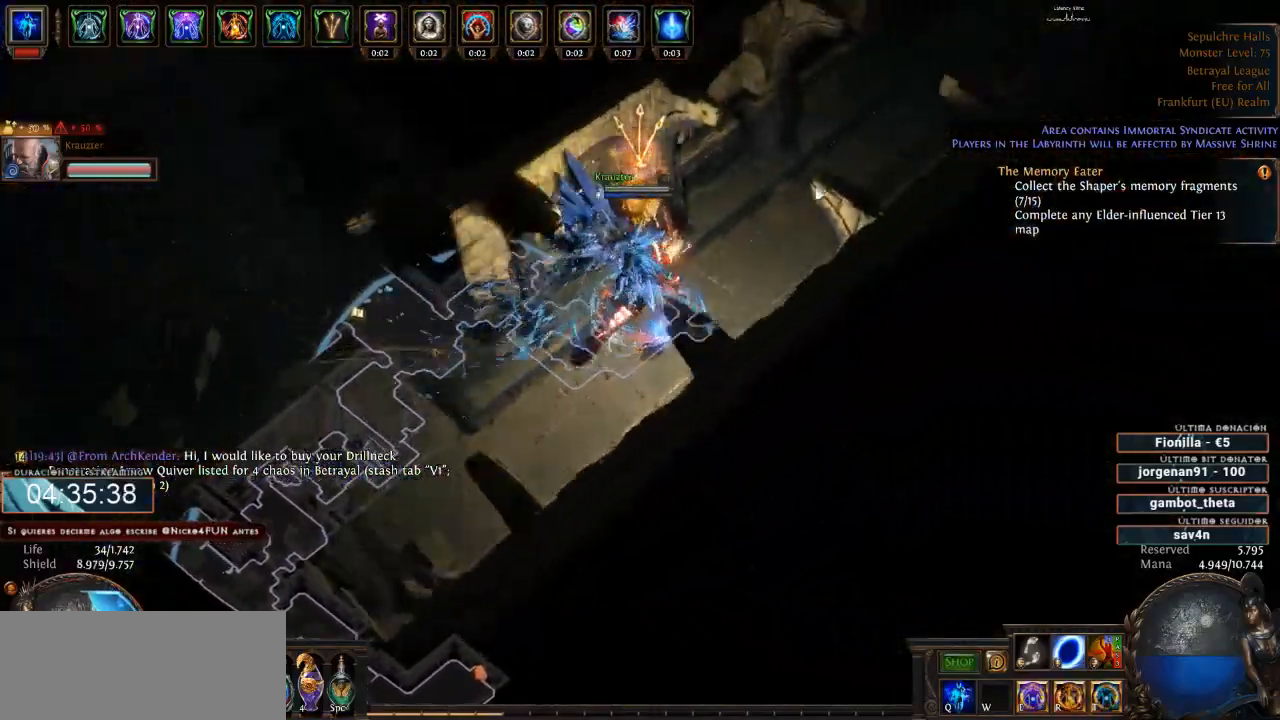
{"keys": [], "mouse": ["left"], "events": []}
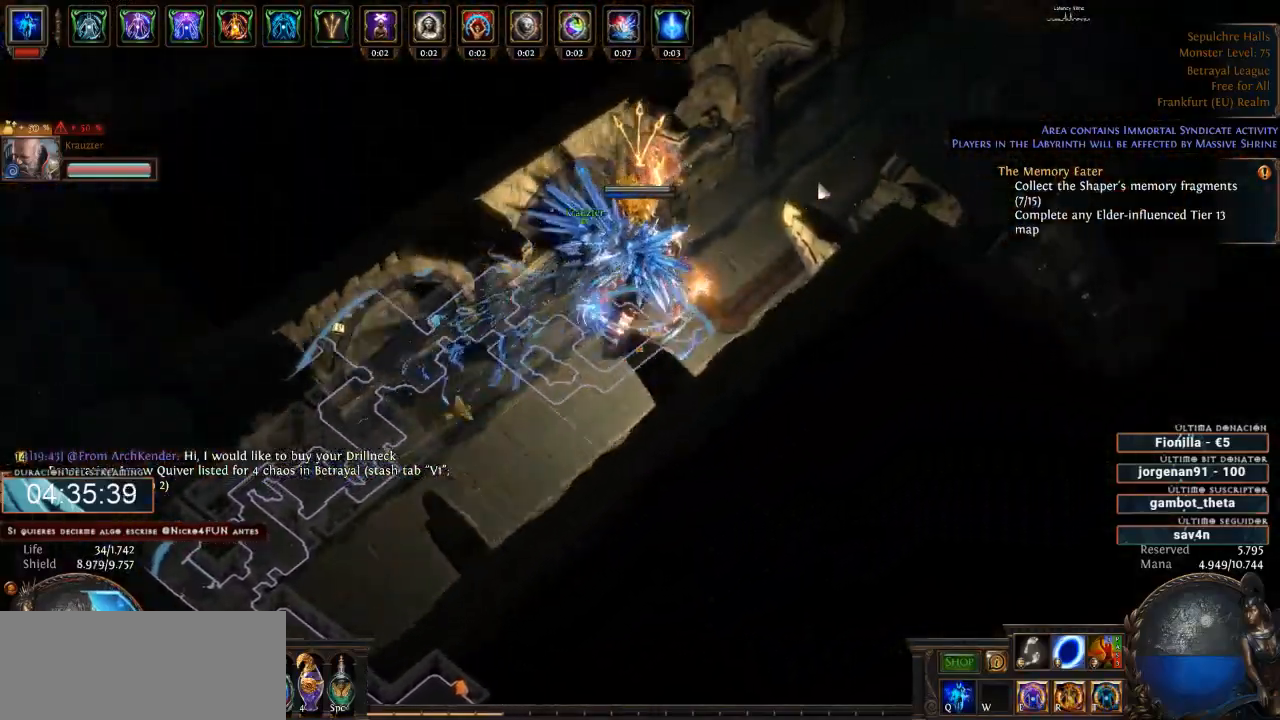
{"keys": [], "mouse": [], "events": [[433, "mouse_left", "up"]]}
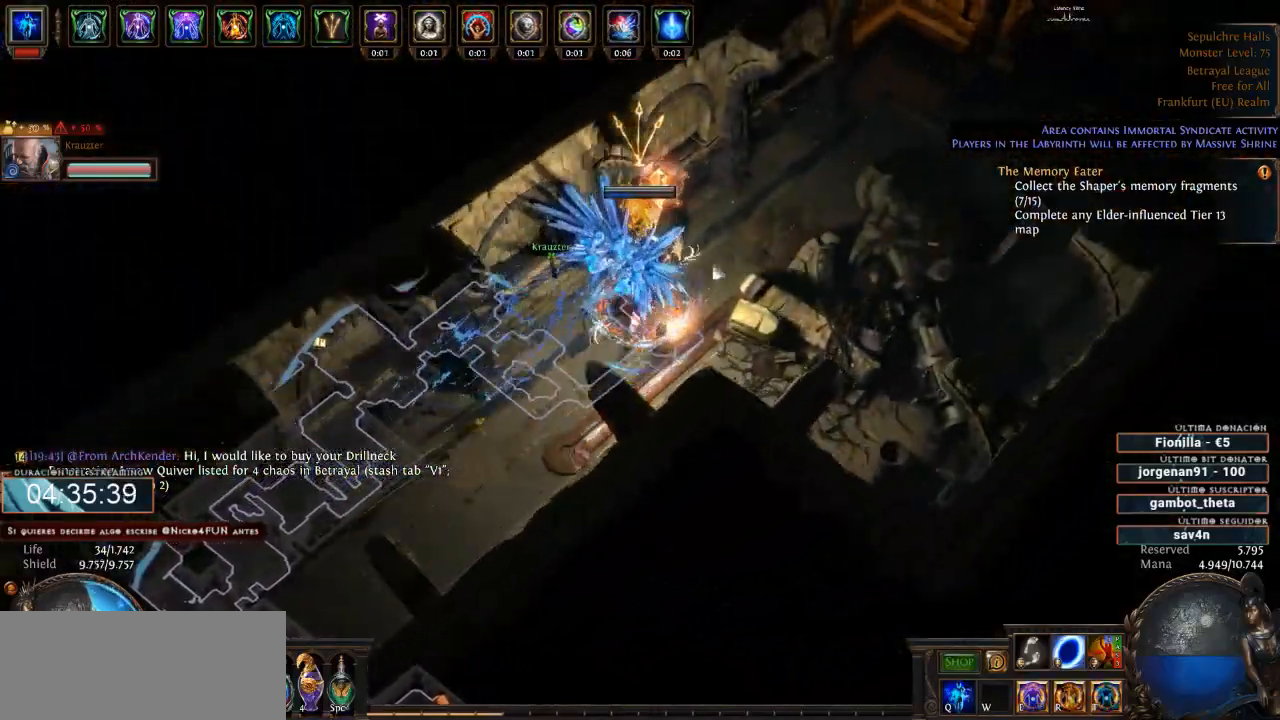
{"keys": [], "mouse": [], "events": [[200, "mouse_left", "down"], [300, "mouse_left", "up"]]}
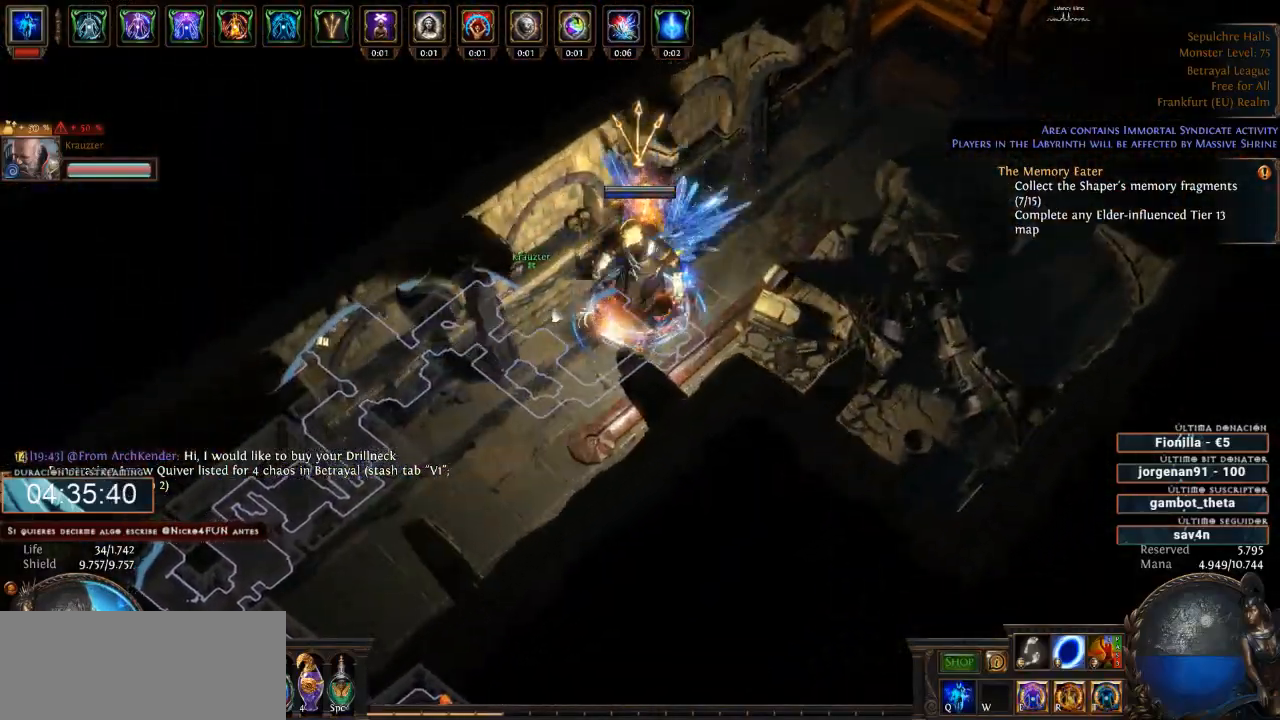
{"keys": [], "mouse": ["left"], "events": [[367, "mouse_left", "down"]]}
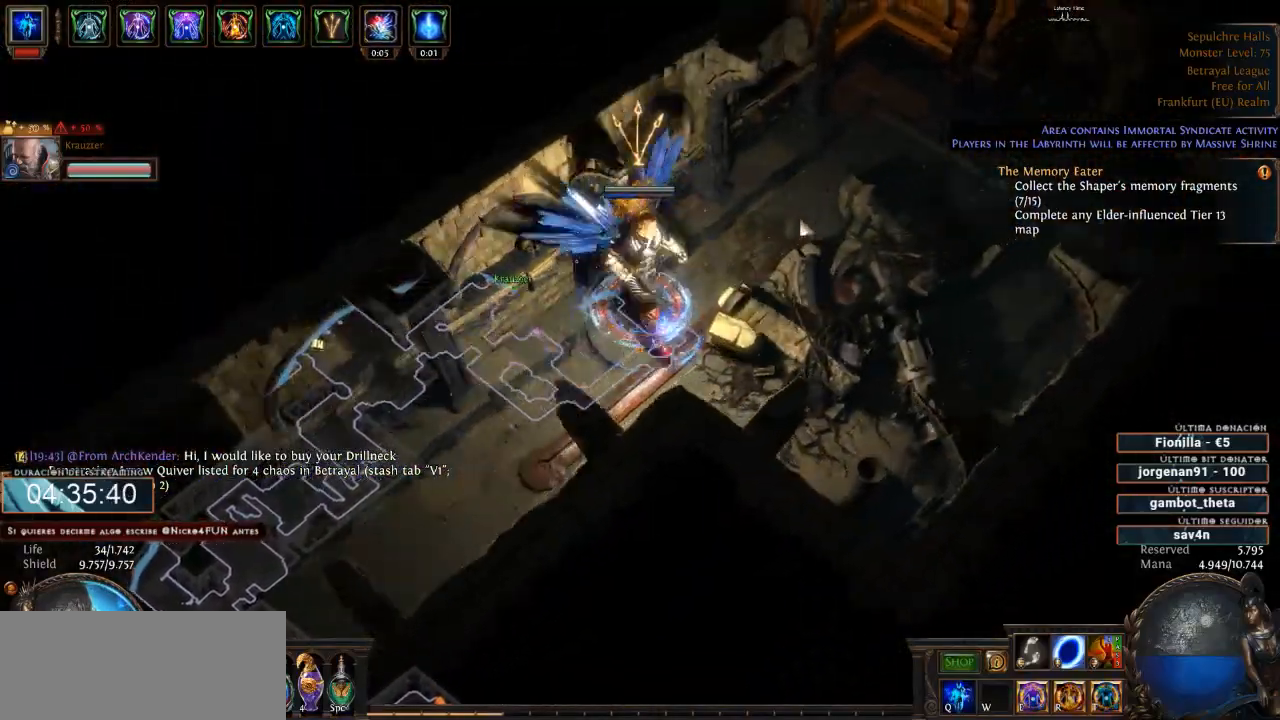
{"keys": [], "mouse": [], "events": [[133, "mouse_left", "up"]]}
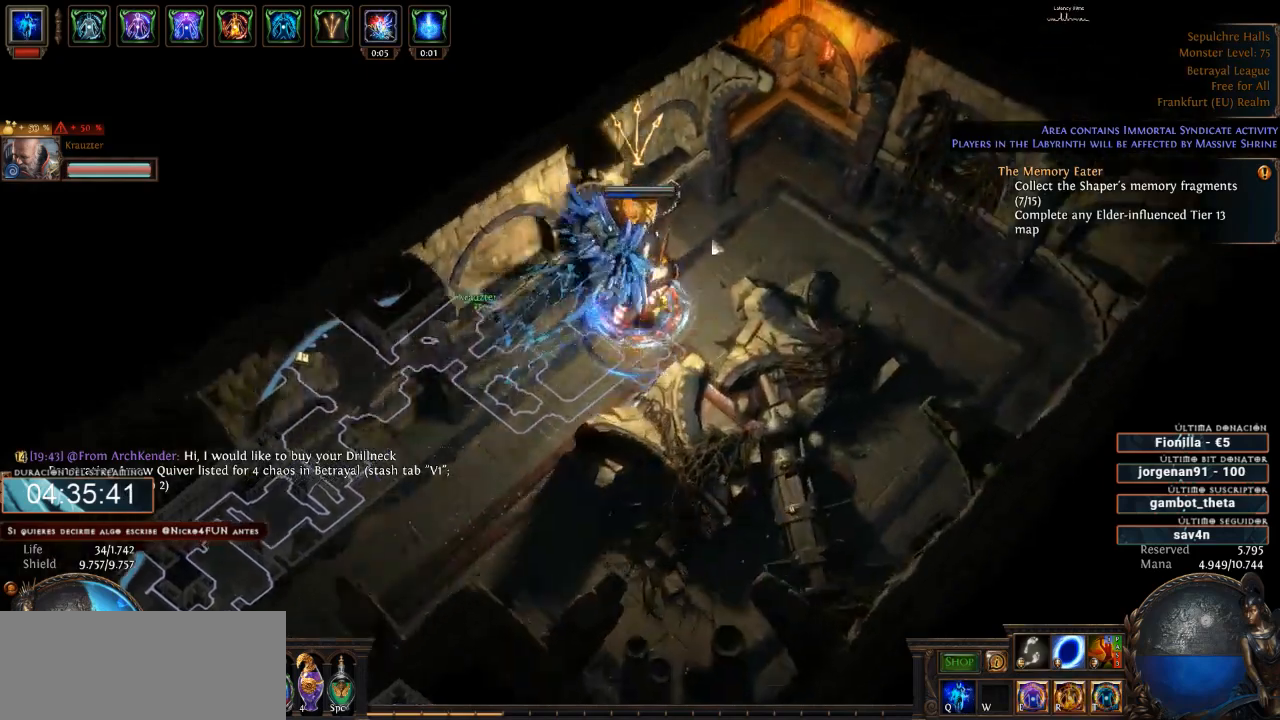
{"keys": [], "mouse": [], "events": [[233, "mouse_left", "down"], [400, "mouse_left", "up"]]}
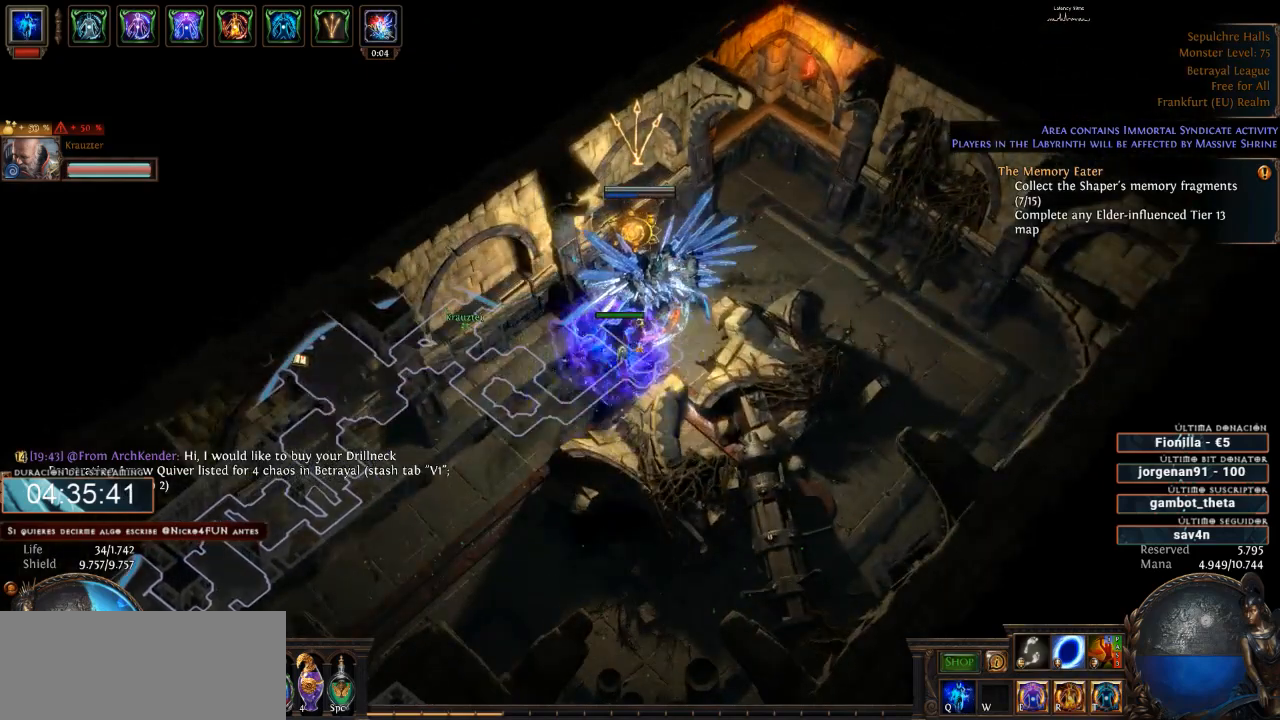
{"keys": [], "mouse": ["left"], "events": [[367, "mouse_left", "down"]]}
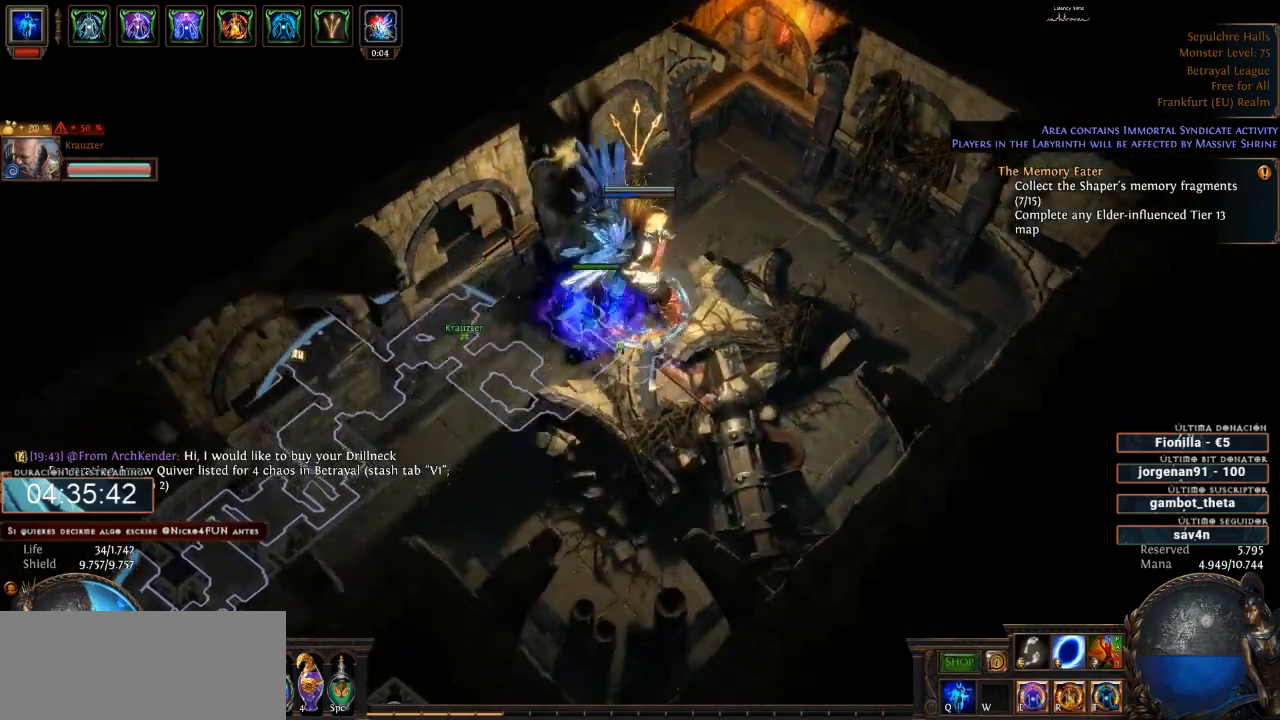
{"keys": [], "mouse": ["left"], "events": []}
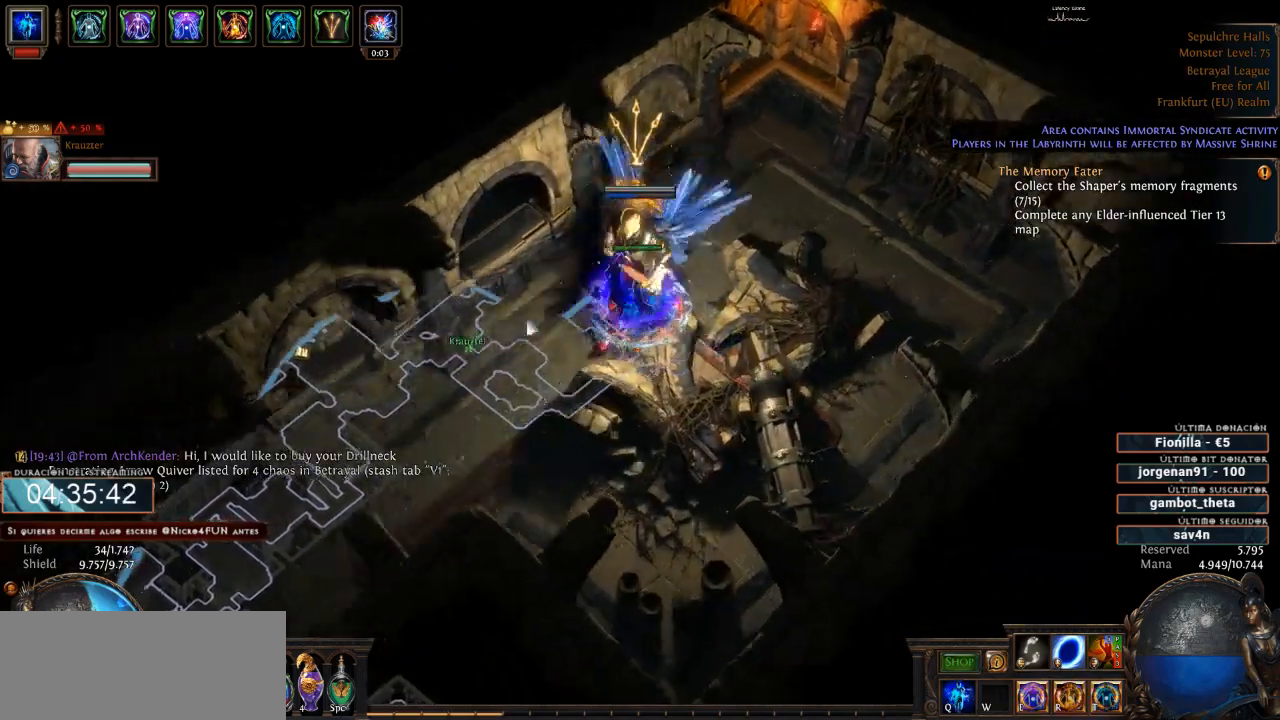
{"keys": [], "mouse": ["left"], "events": []}
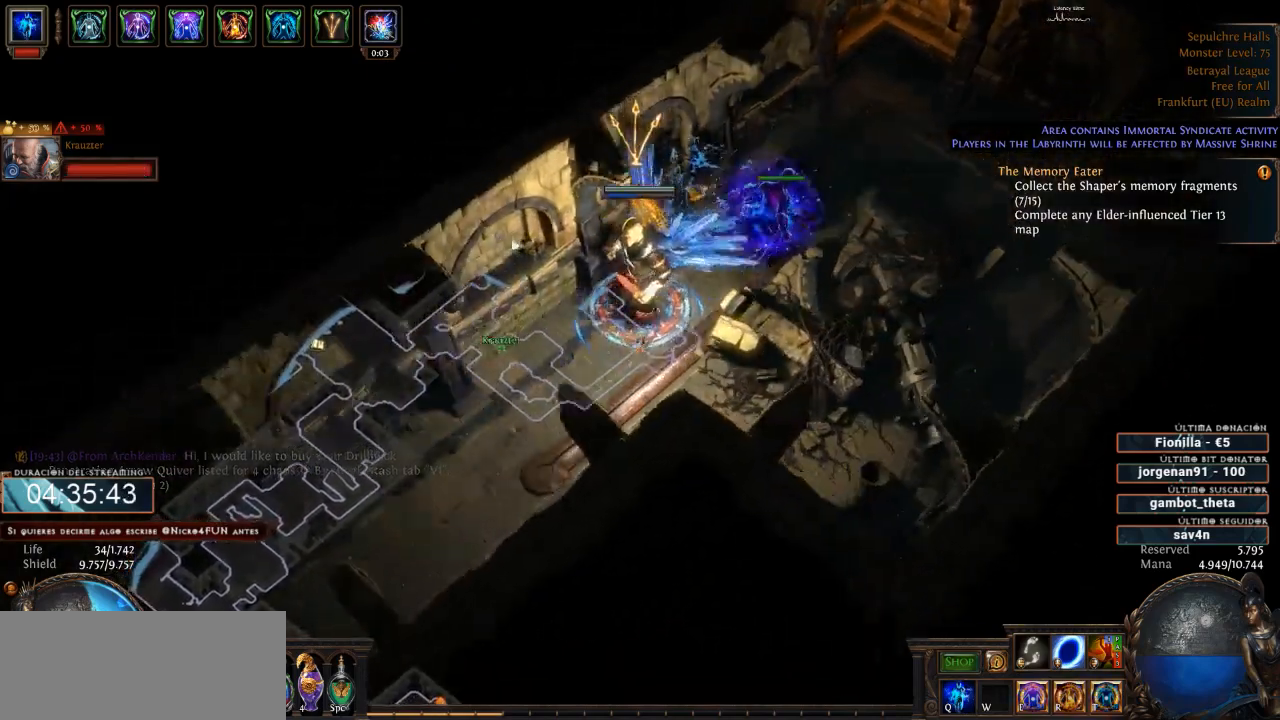
{"keys": [], "mouse": [], "events": [[300, "mouse_left", "up"]]}
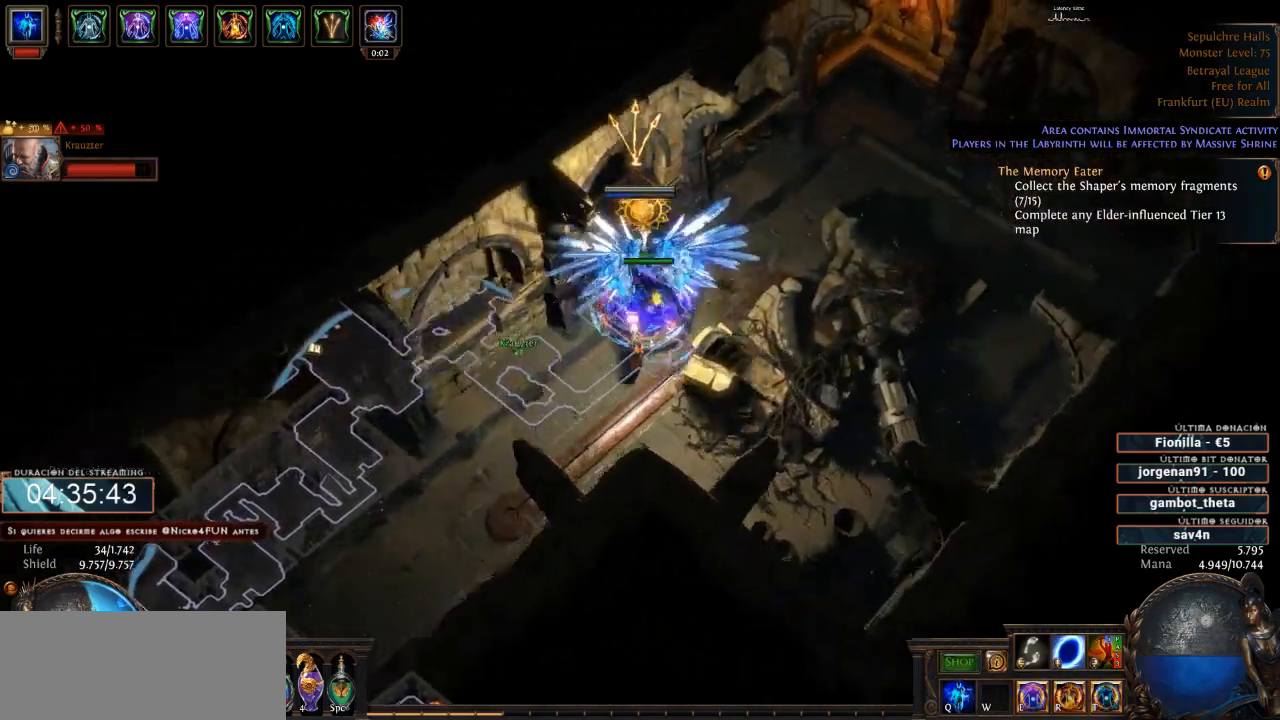
{"keys": [], "mouse": ["right"], "events": [[467, "mouse_right", "down"]]}
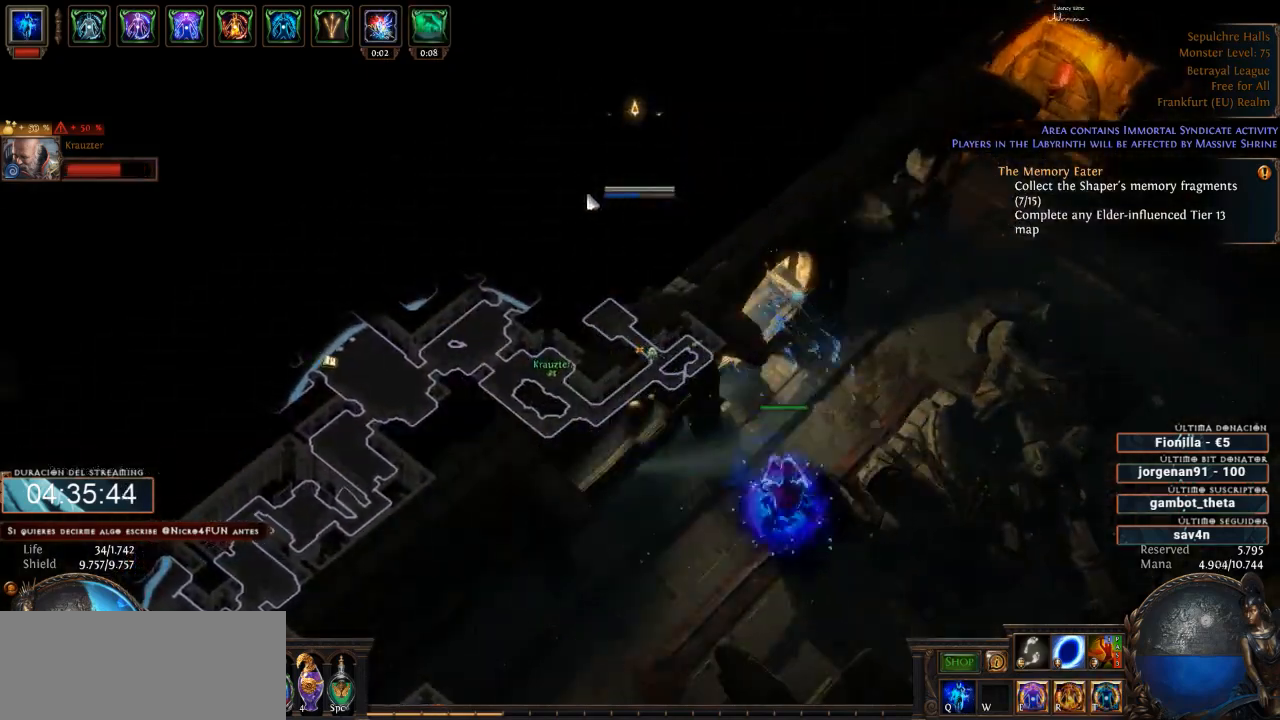
{"keys": [], "mouse": ["right"], "events": []}
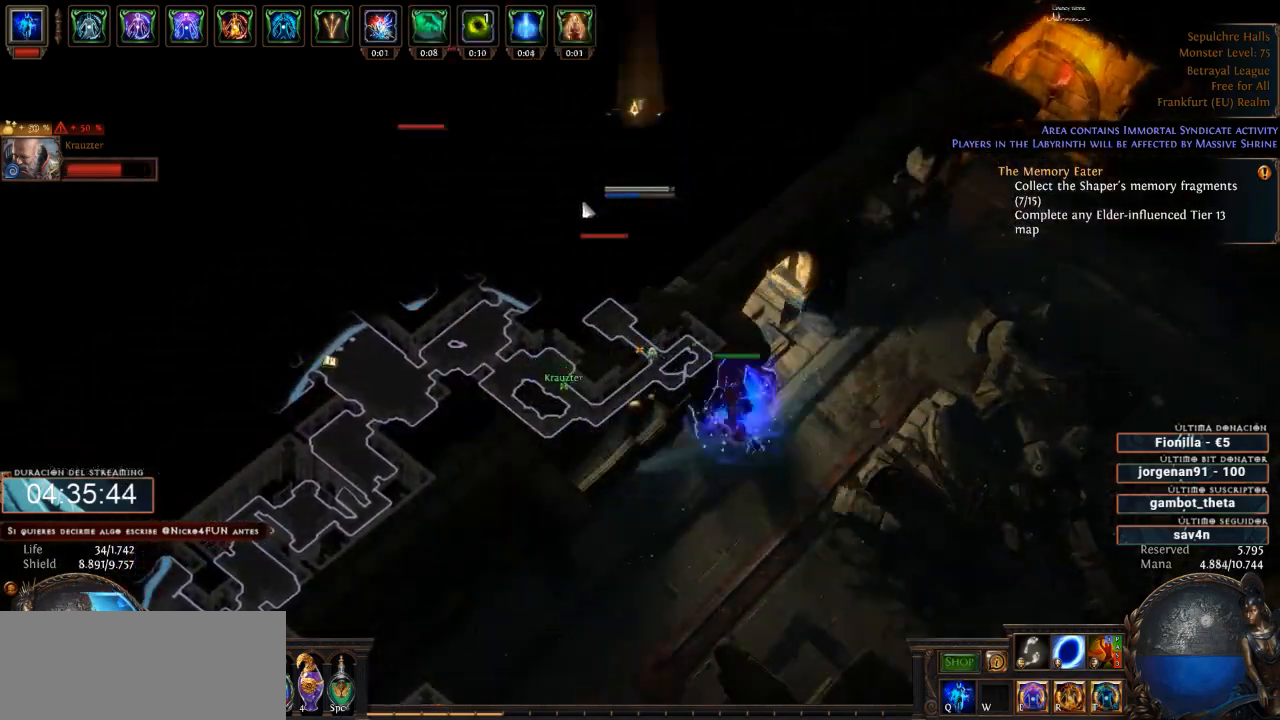
{"keys": [], "mouse": ["right"], "events": []}
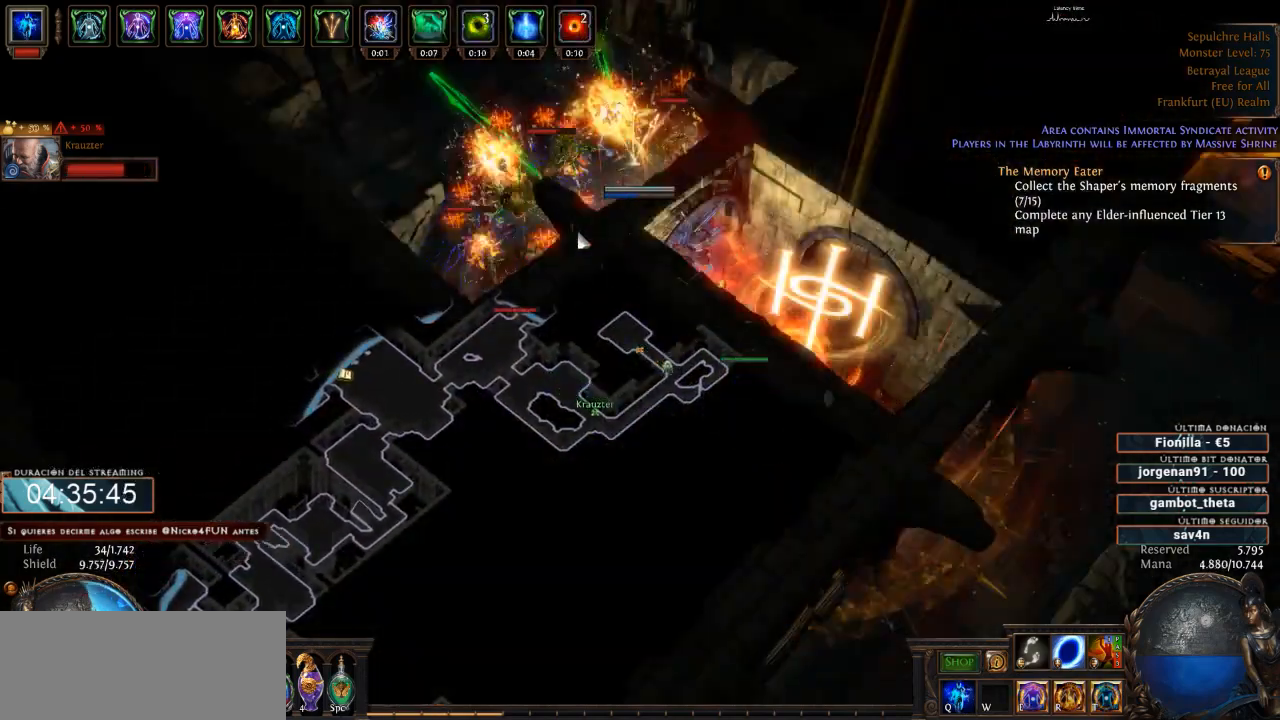
{"keys": [], "mouse": ["right"], "events": []}
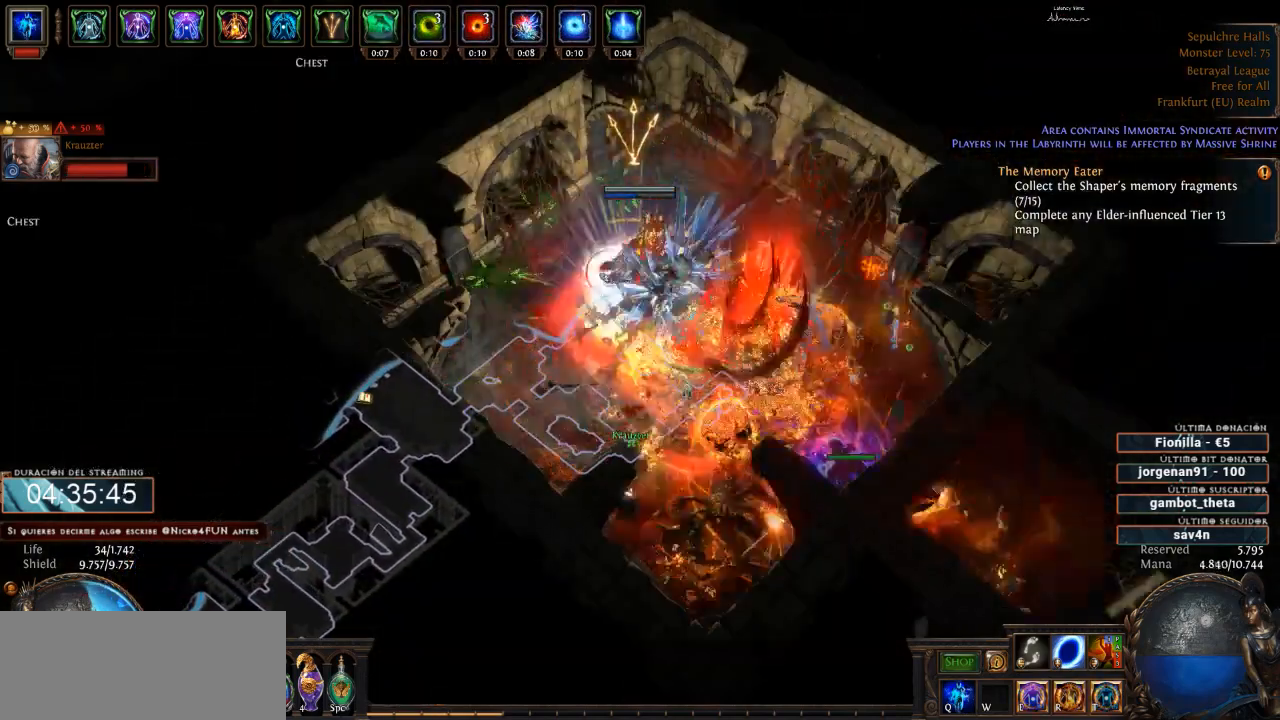
{"keys": [], "mouse": [], "events": [[233, "mouse_right", "up"]]}
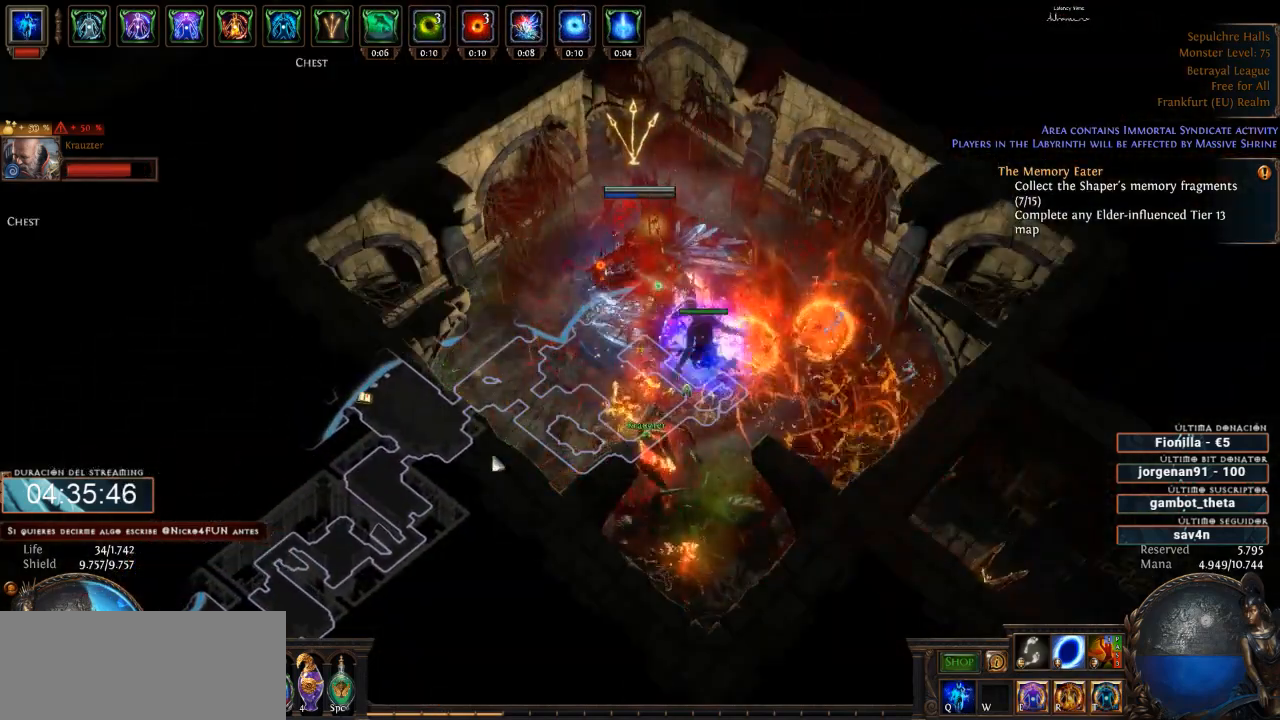
{"keys": [], "mouse": [], "events": []}
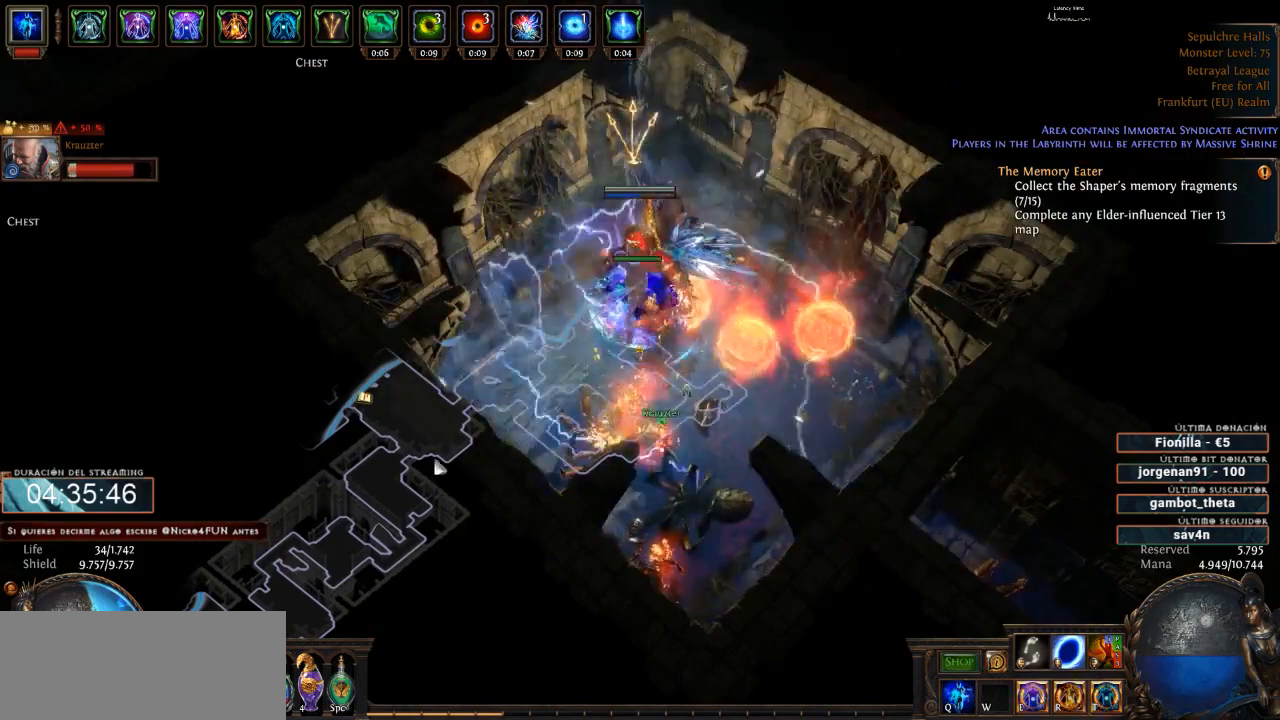
{"keys": [], "mouse": [], "events": [[33, "mouse_left", "down"], [233, "mouse_left", "up"]]}